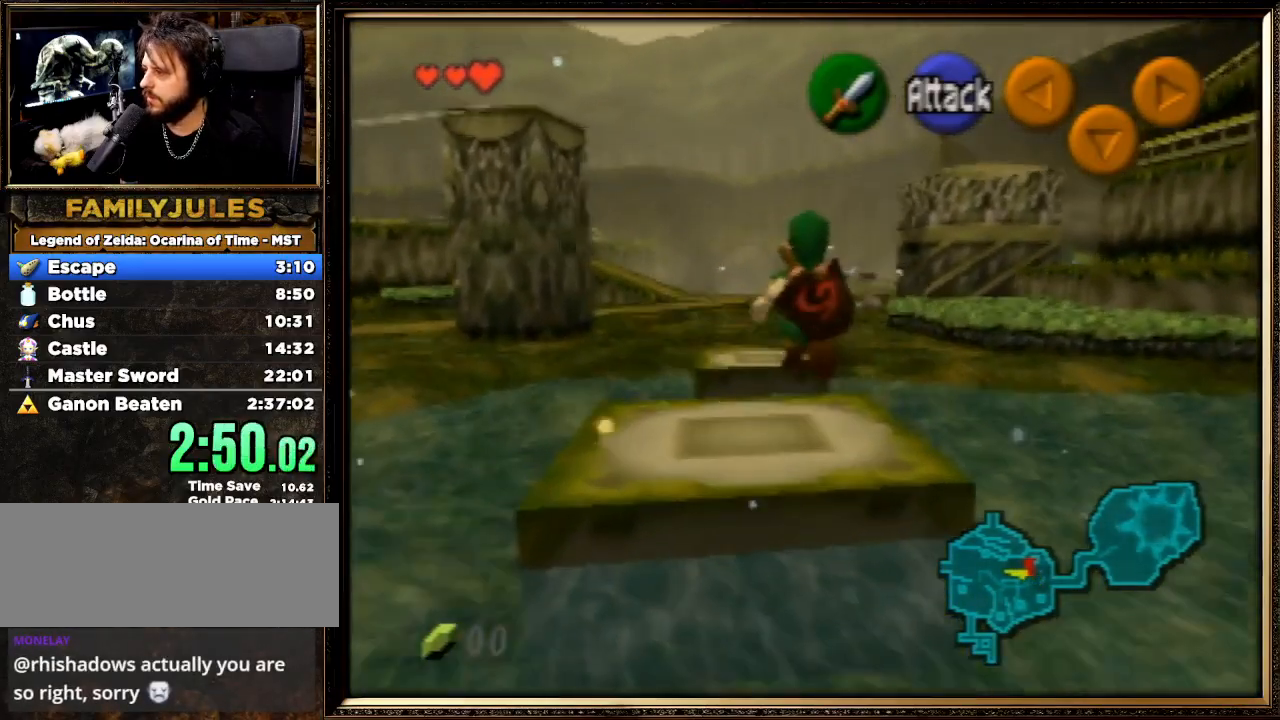
Gameplay with a controller (Nintendo layout); each line is a JSON object with the inputs held at the frame after it. "events" lists button and stick changes between this image and that frame as [ms after this image, input, new state], when the widget could be followed in between. Not read: L1 L3 R3.
{"buttons": ["A"], "left_stick": "up", "events": [[233, "A", "down"]]}
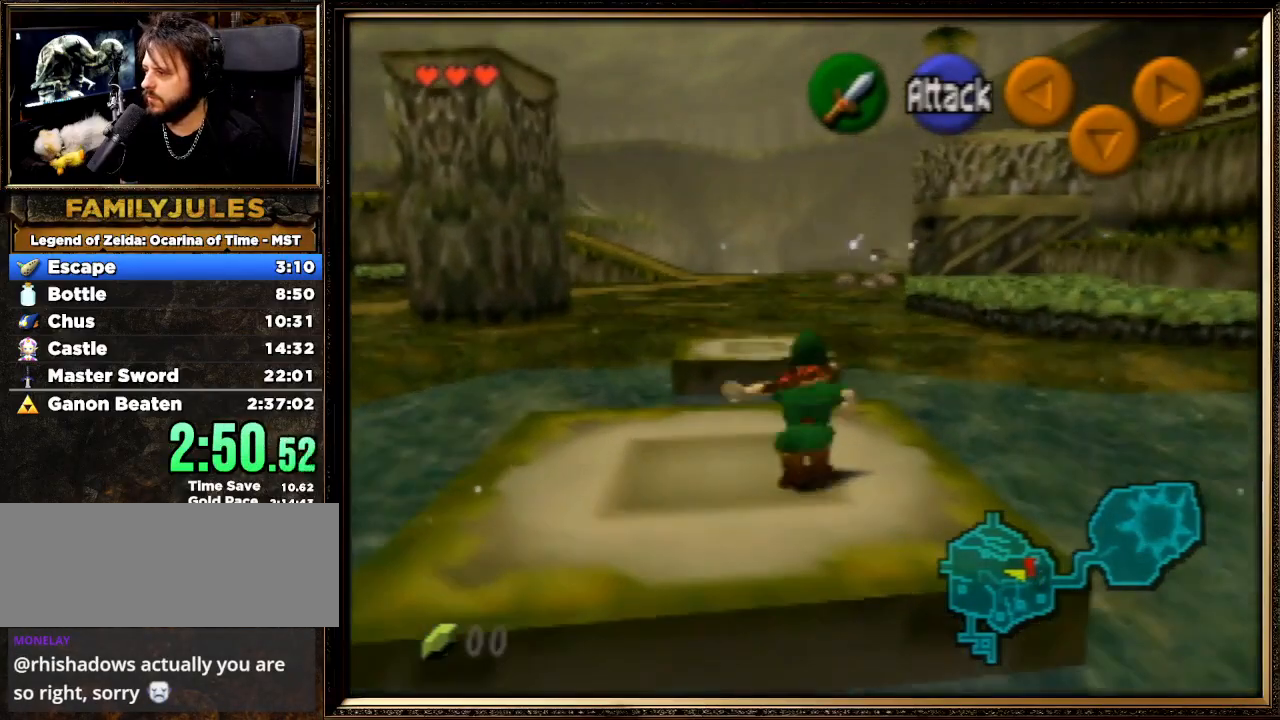
{"buttons": [], "left_stick": "up", "events": [[200, "A", "up"]]}
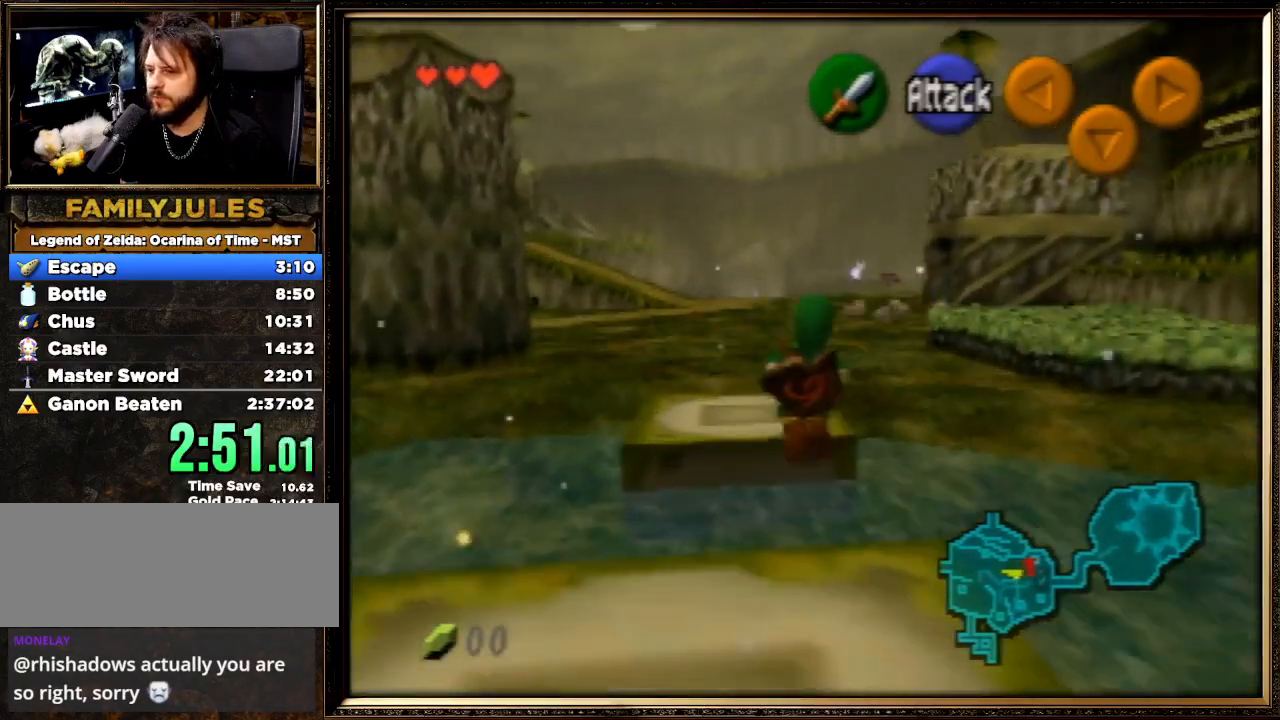
{"buttons": [], "left_stick": "up", "events": []}
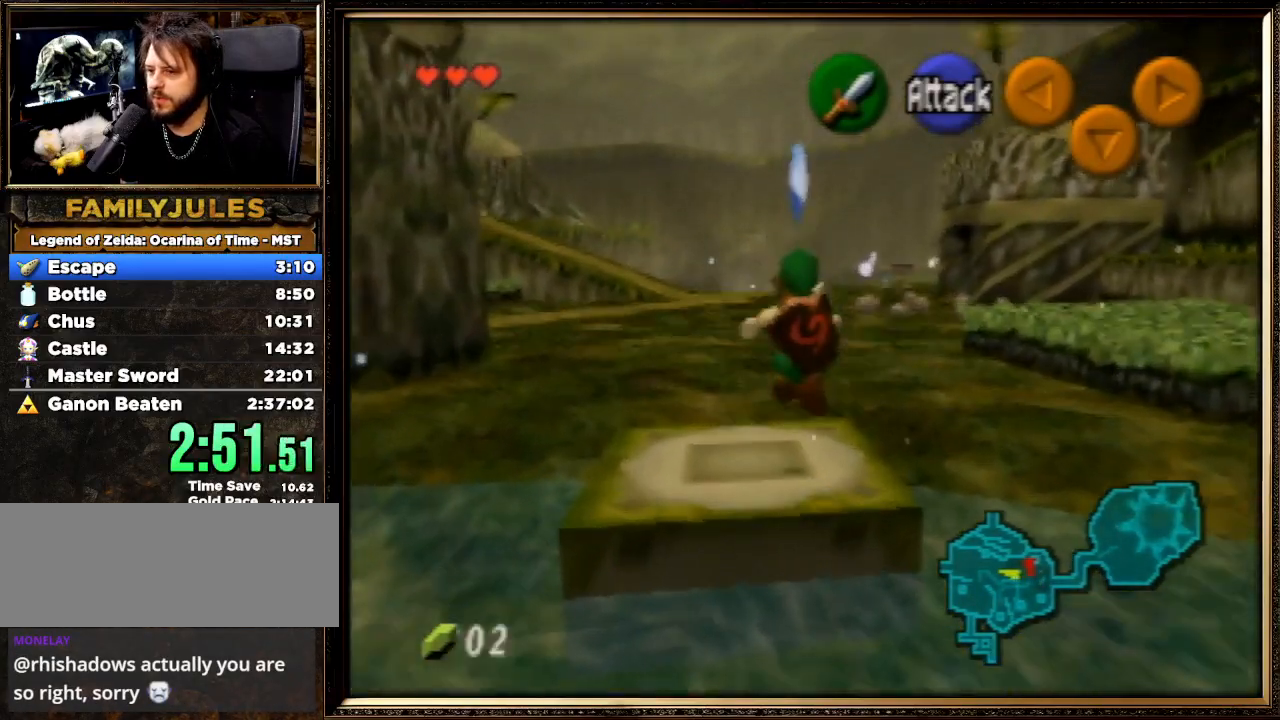
{"buttons": ["Z"], "left_stick": "down", "events": [[67, "left_stick", "down"], [233, "Z", "down"]]}
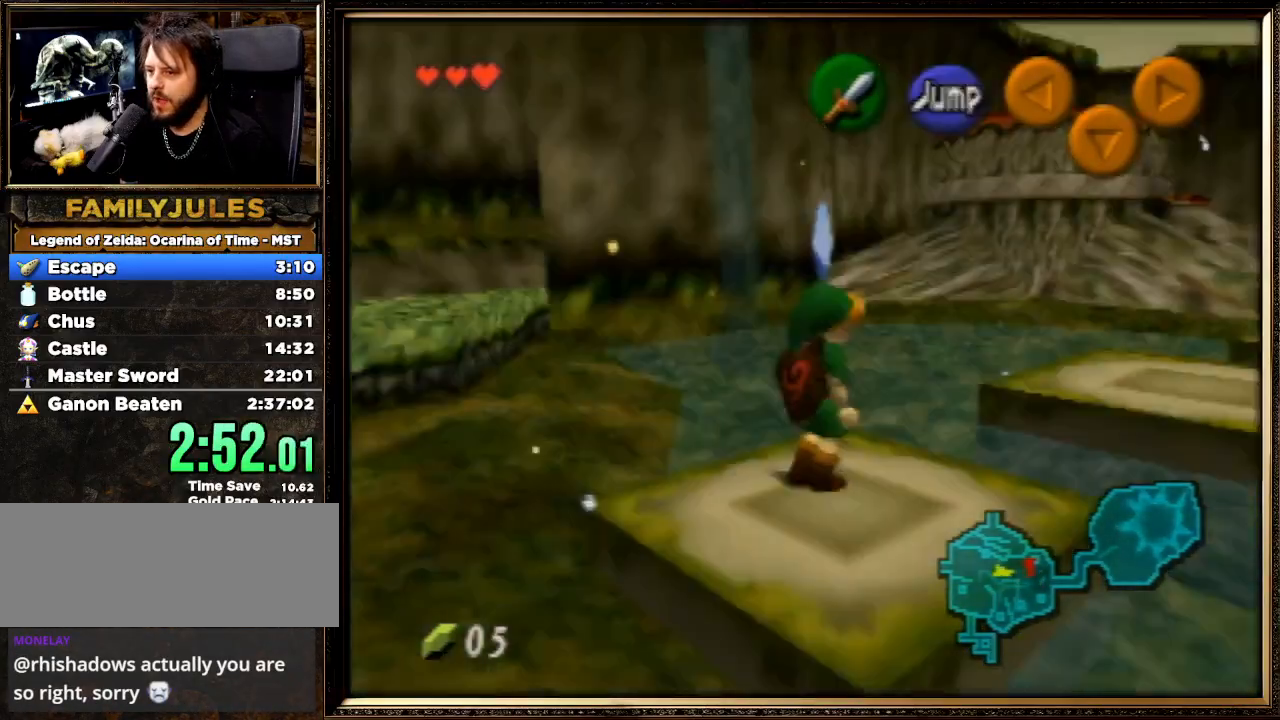
{"buttons": ["Z"], "left_stick": "down", "events": []}
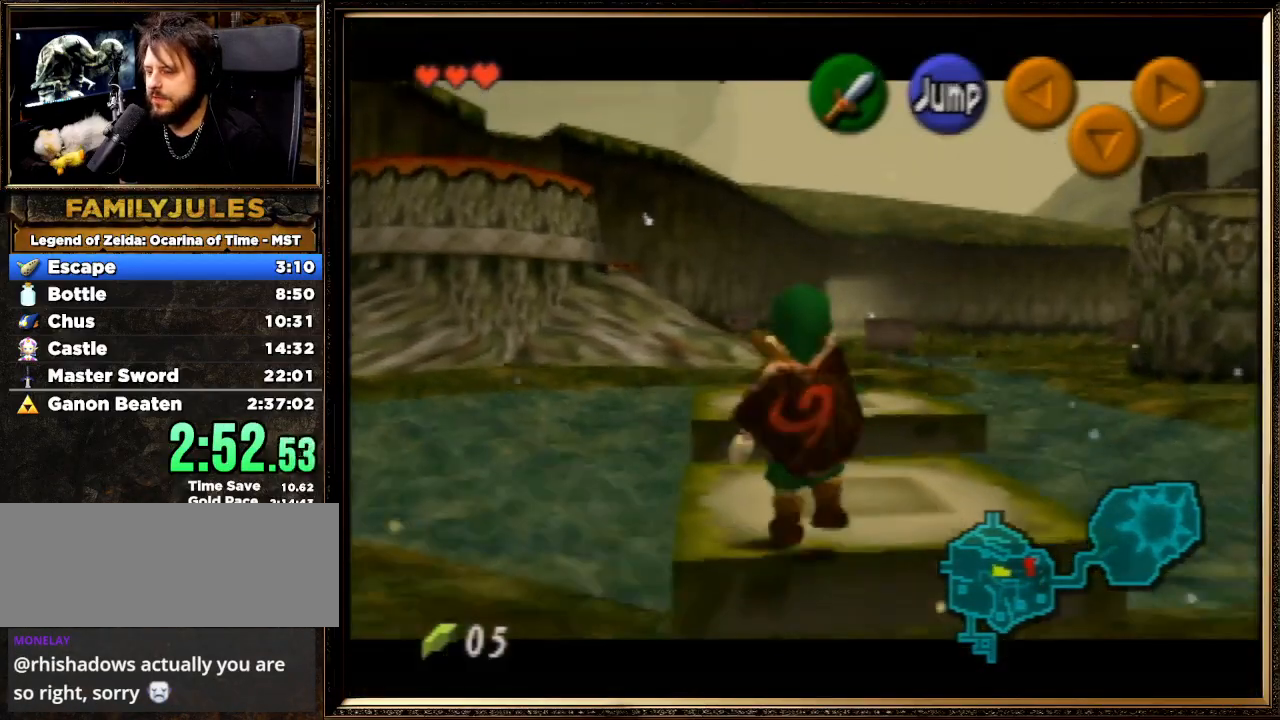
{"buttons": ["Z"], "left_stick": "down", "events": []}
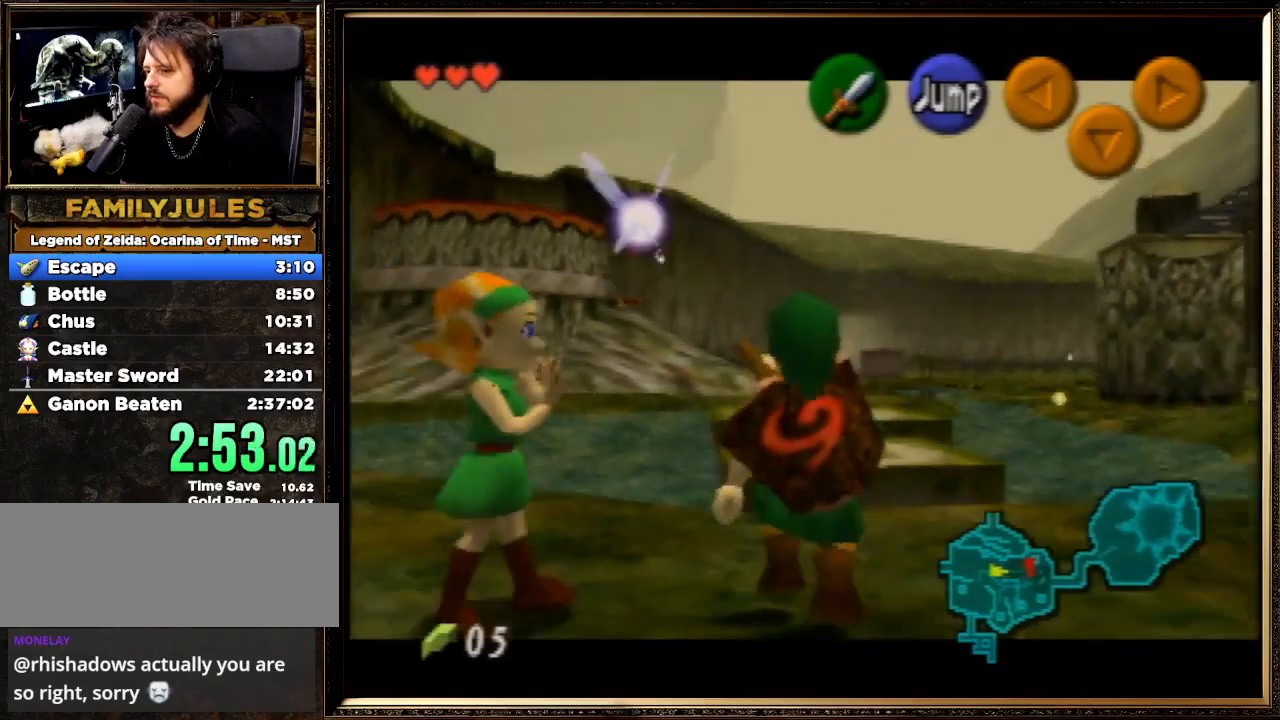
{"buttons": ["Z"], "left_stick": "down", "events": []}
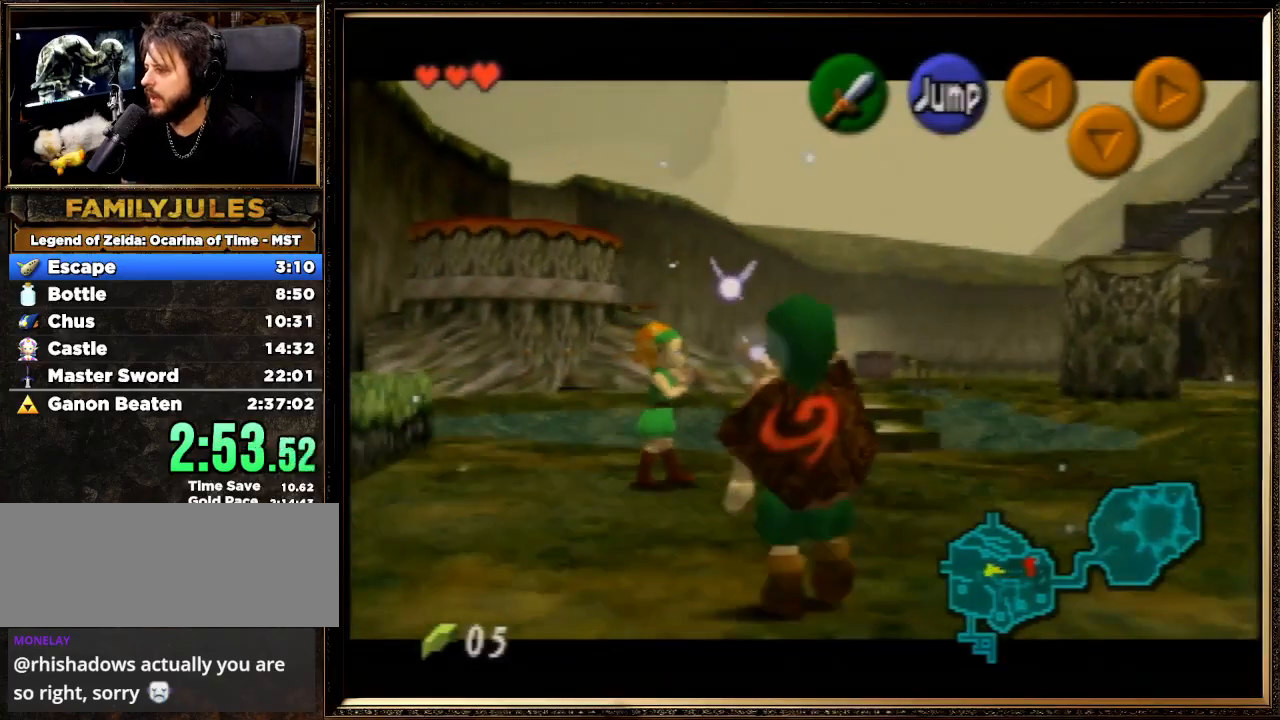
{"buttons": ["Z"], "left_stick": "down", "events": []}
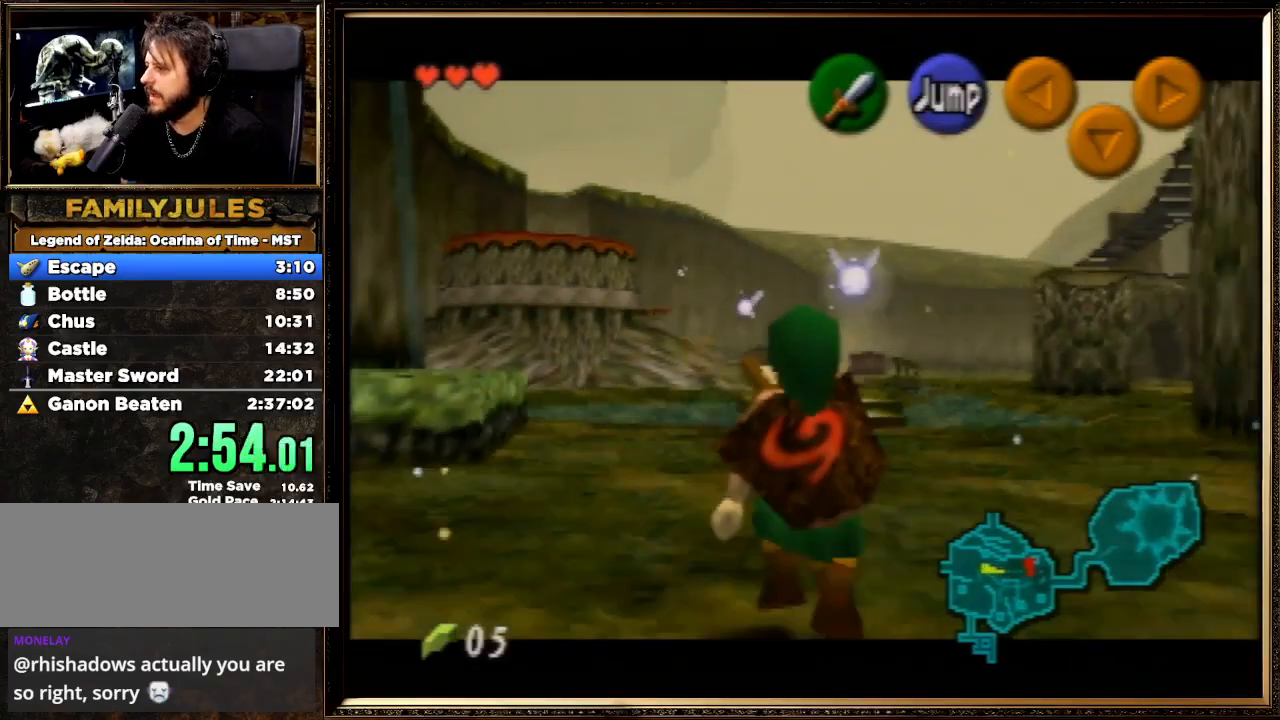
{"buttons": ["Z"], "left_stick": "down", "events": []}
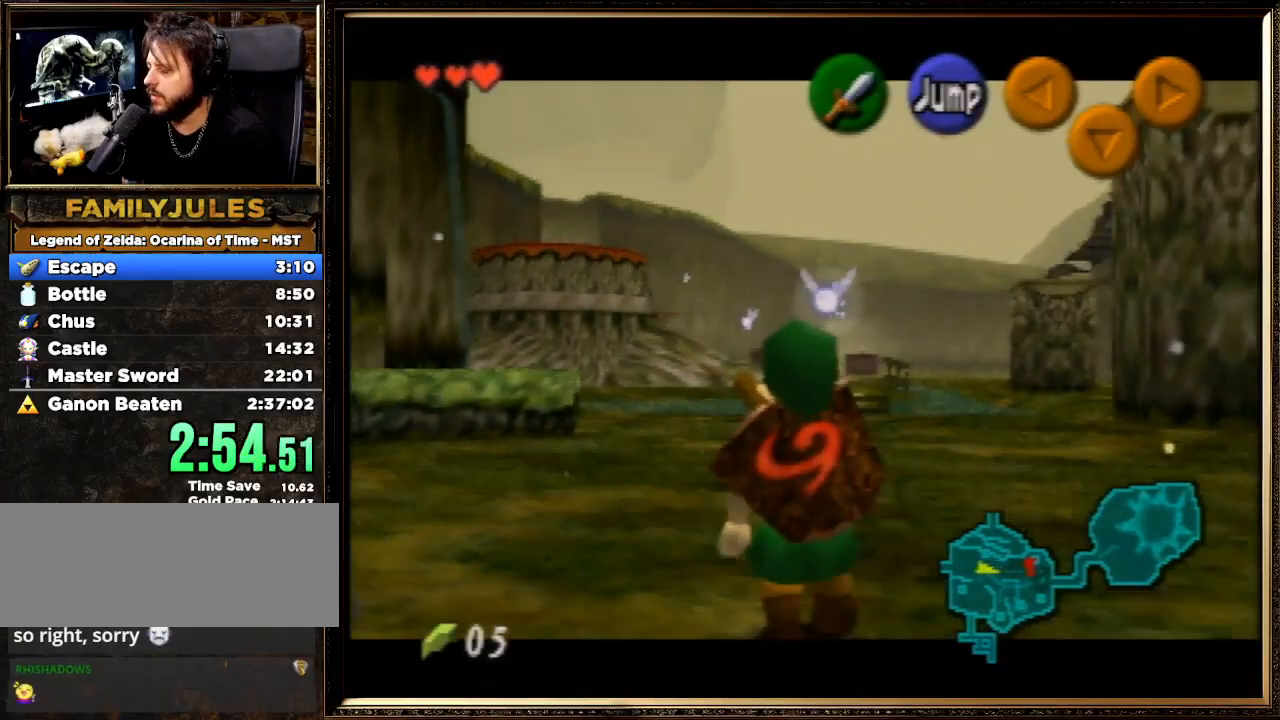
{"buttons": ["Z"], "left_stick": "down", "events": []}
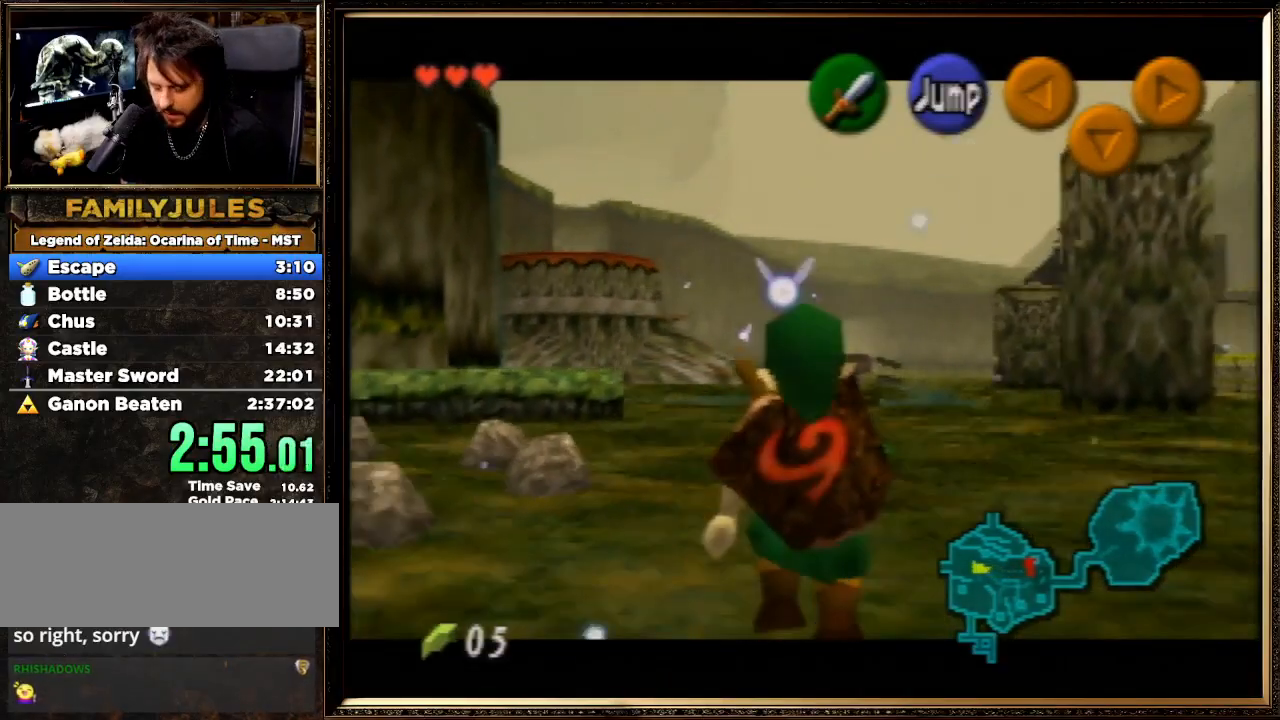
{"buttons": ["Z"], "left_stick": "down", "events": []}
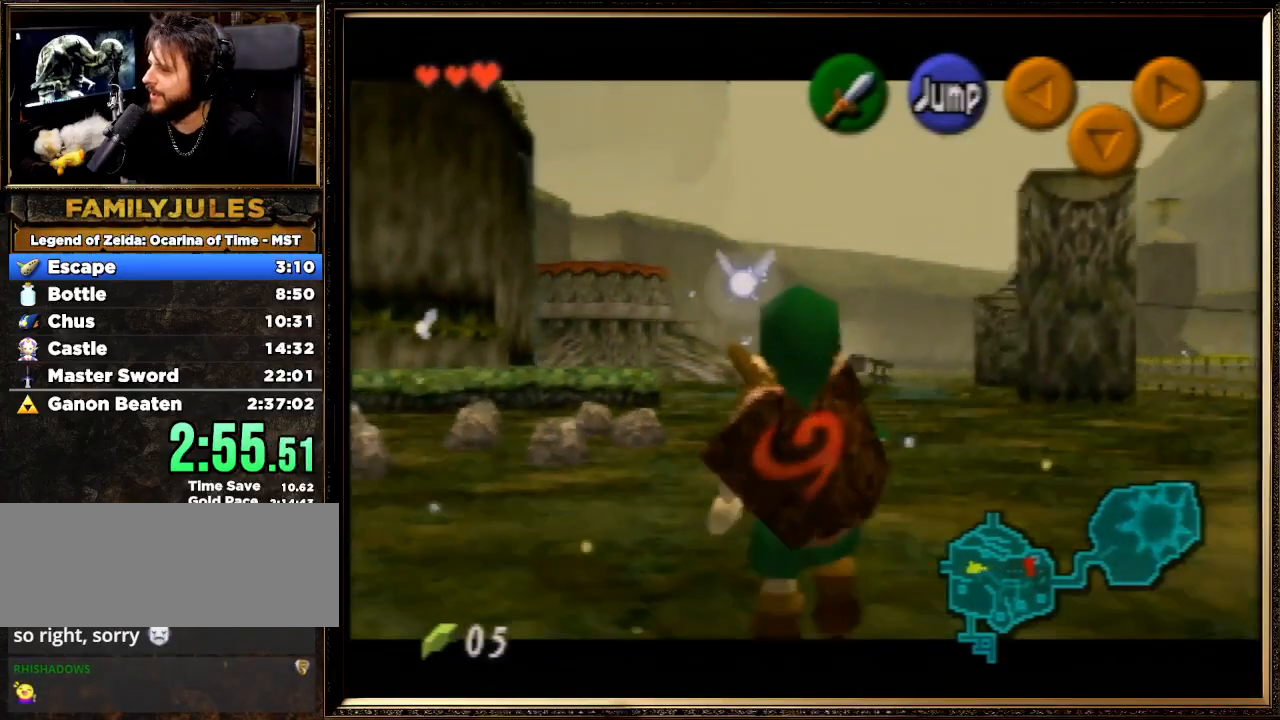
{"buttons": ["Z"], "left_stick": "down", "events": []}
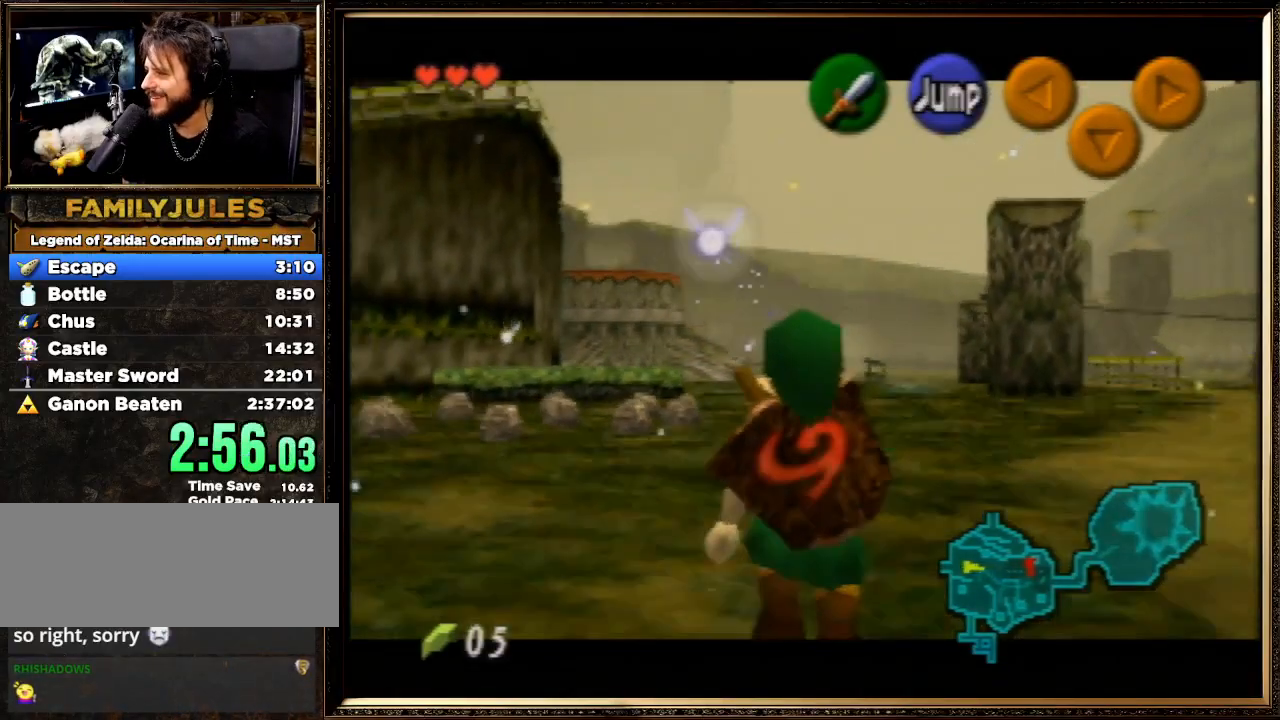
{"buttons": ["Z"], "left_stick": "down", "events": []}
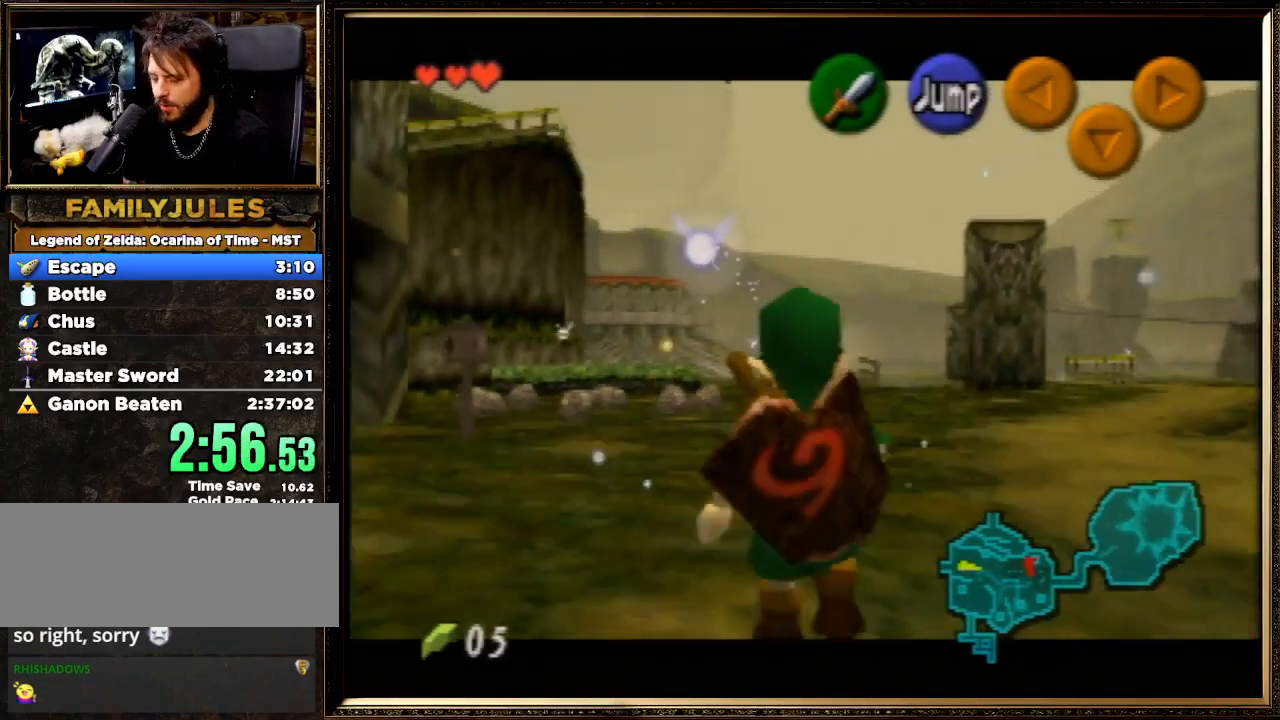
{"buttons": ["Z"], "left_stick": "down", "events": []}
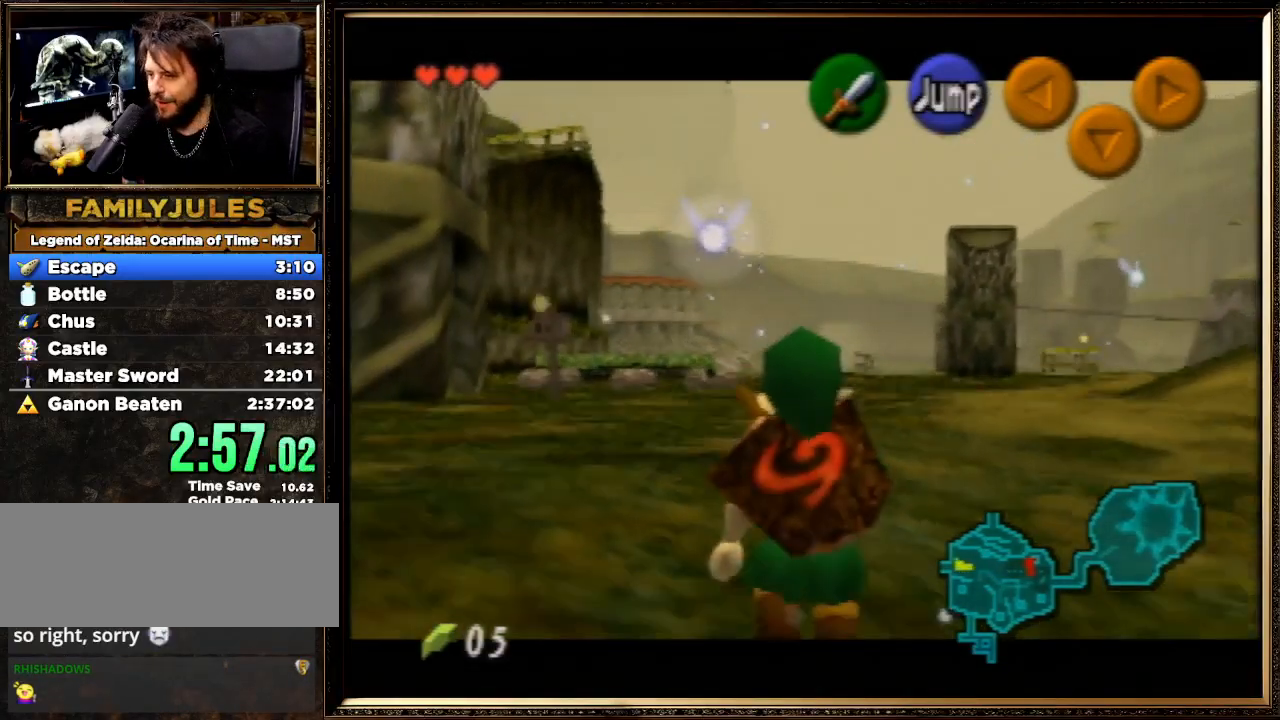
{"buttons": ["Z"], "left_stick": "down", "events": []}
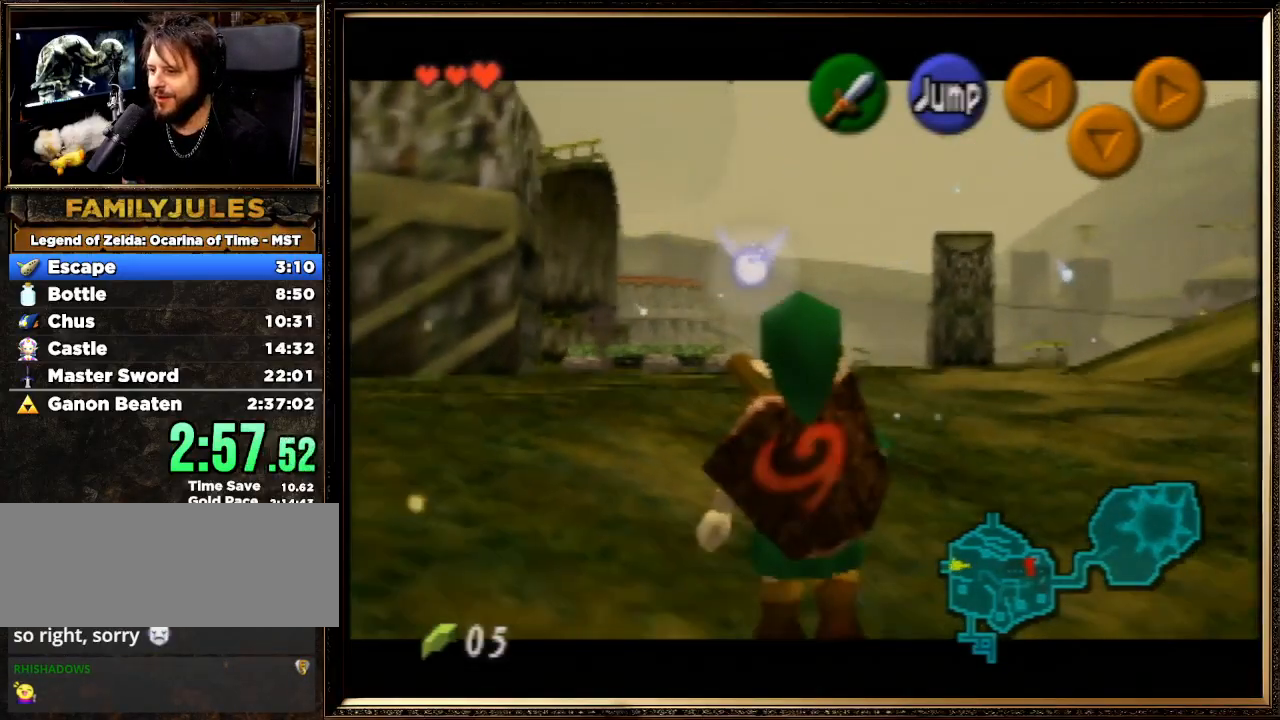
{"buttons": ["Z"], "left_stick": "down", "events": []}
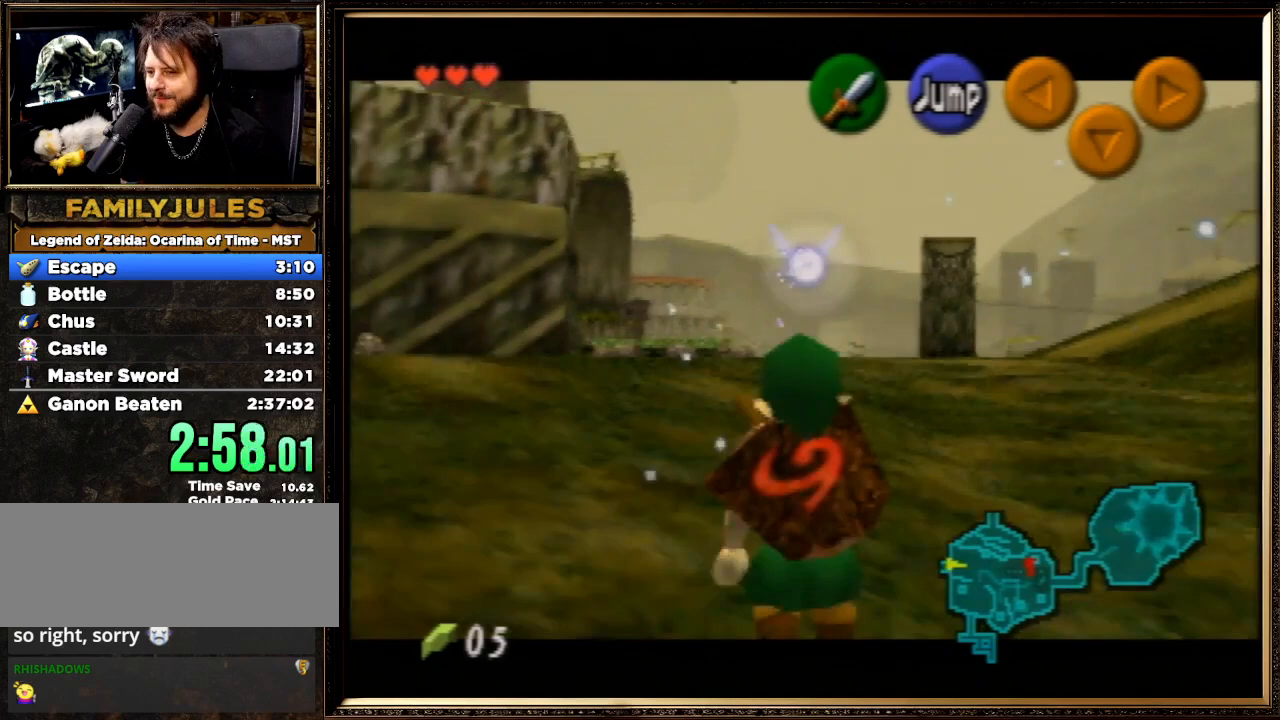
{"buttons": ["Z"], "left_stick": "down", "events": []}
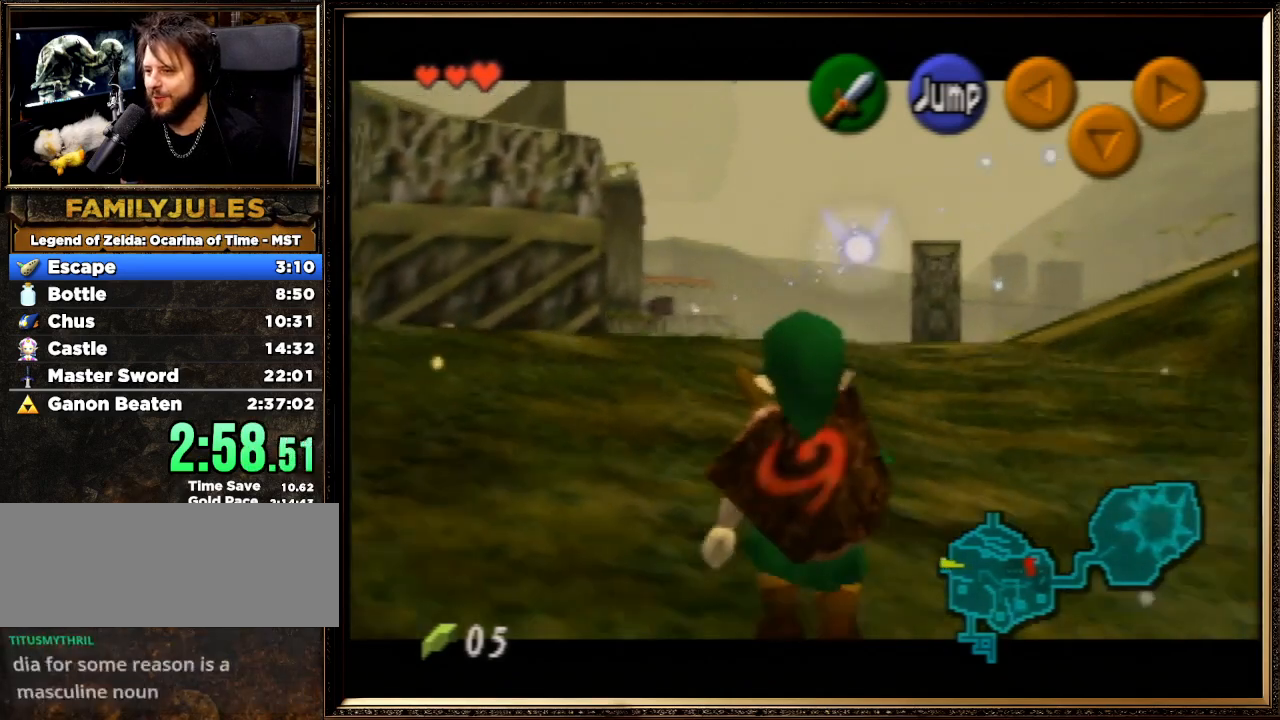
{"buttons": ["Z"], "left_stick": "down", "events": []}
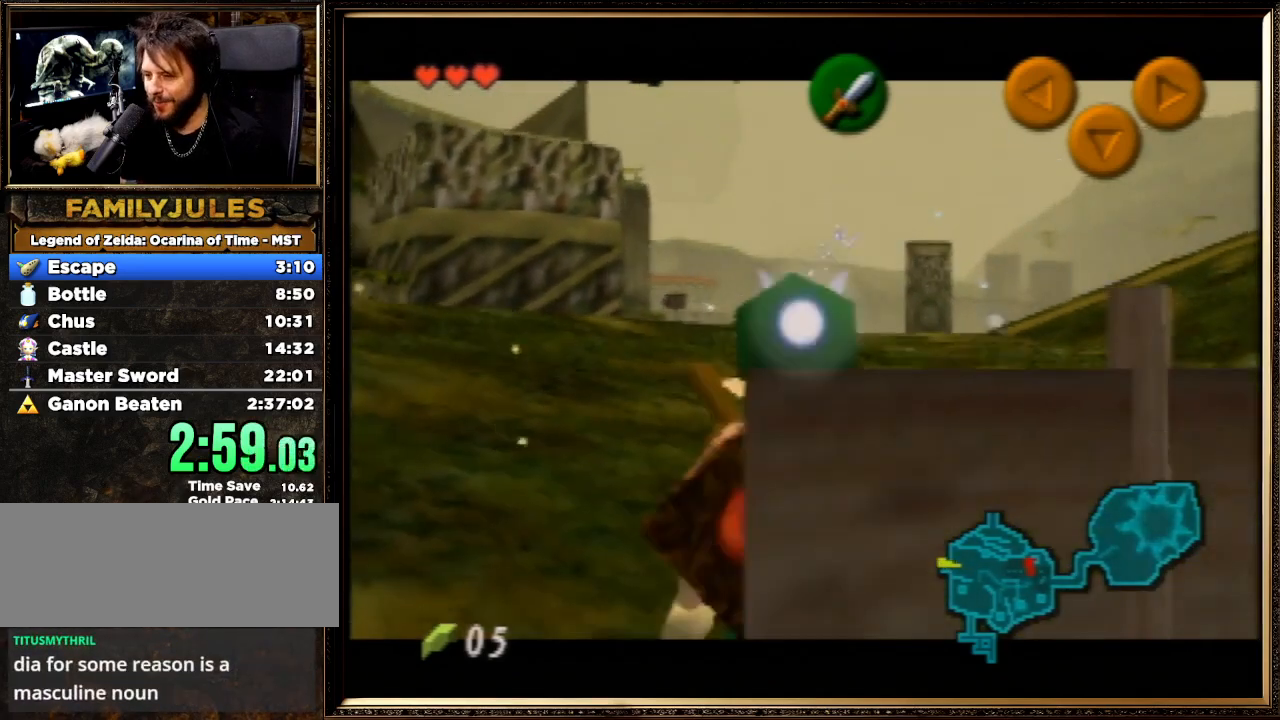
{"buttons": [], "left_stick": "up-right", "events": [[33, "Z", "up"], [67, "left_stick", "down-right"], [367, "left_stick", "up-right"]]}
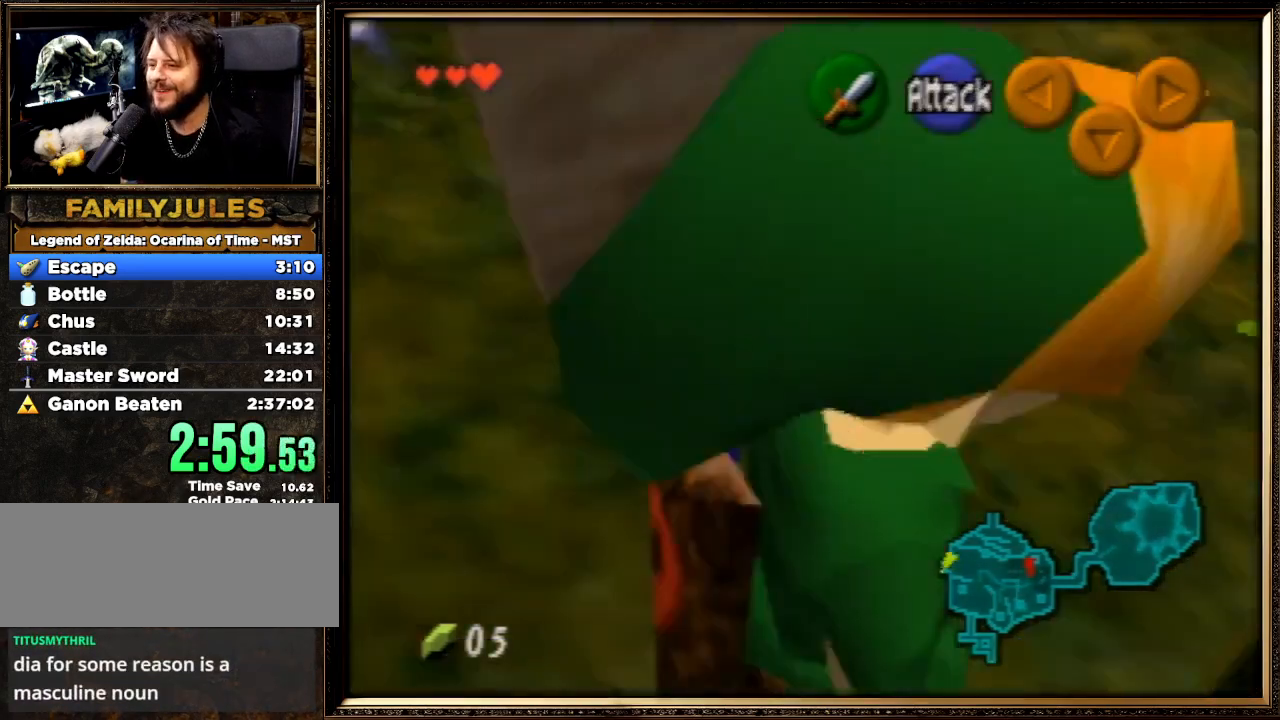
{"buttons": ["R1", "Z"], "left_stick": "center", "events": [[333, "left_stick", "right"], [467, "Z", "down"], [500, "R1", "down"], [500, "left_stick", "center"]]}
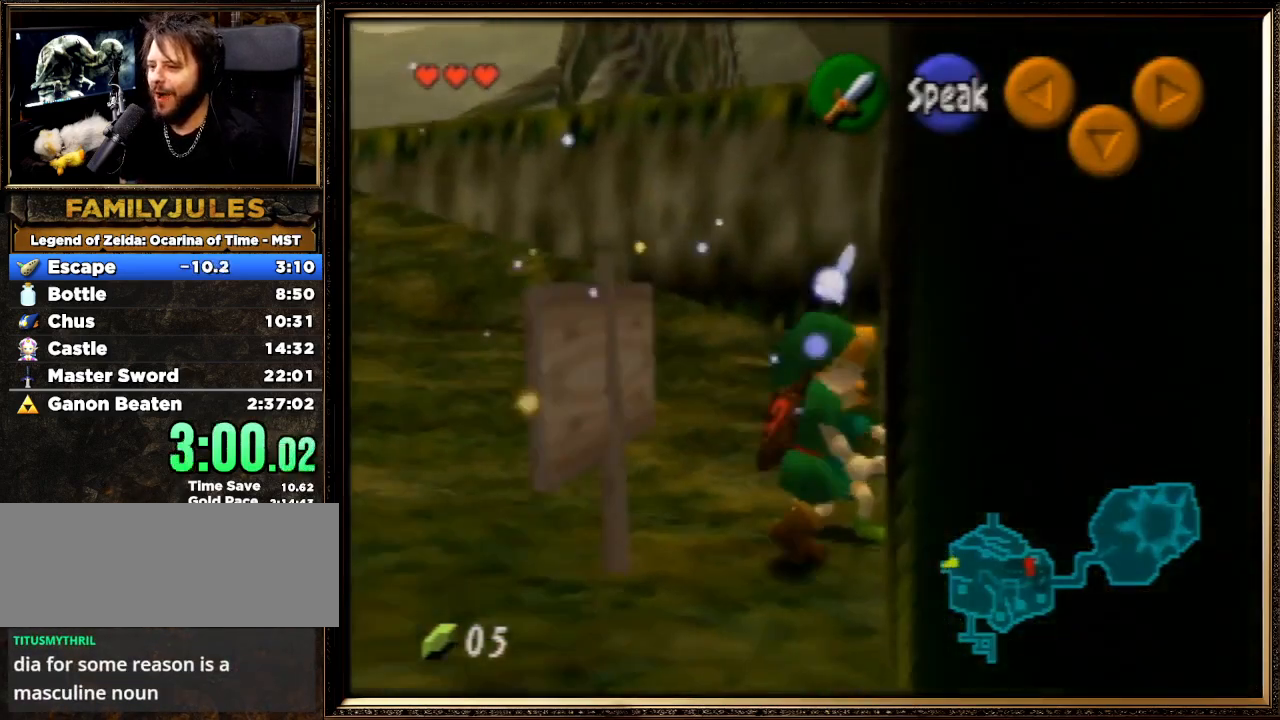
{"buttons": [], "left_stick": "center", "events": [[100, "Z", "up"], [133, "R1", "up"], [167, "Z", "down"], [267, "Z", "up"]]}
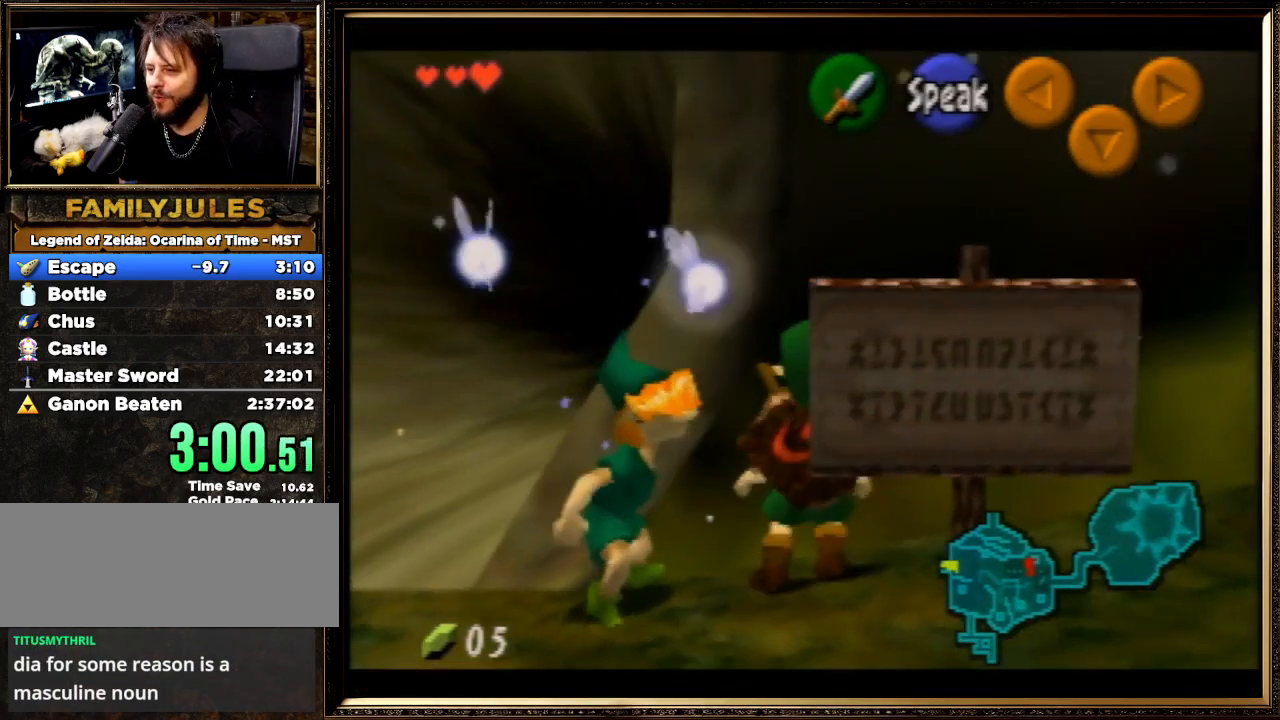
{"buttons": [], "left_stick": "center", "events": [[67, "left_stick", "right"], [133, "R1", "down"], [167, "left_stick", "center"], [233, "B", "down"], [367, "B", "up"], [500, "R1", "up"]]}
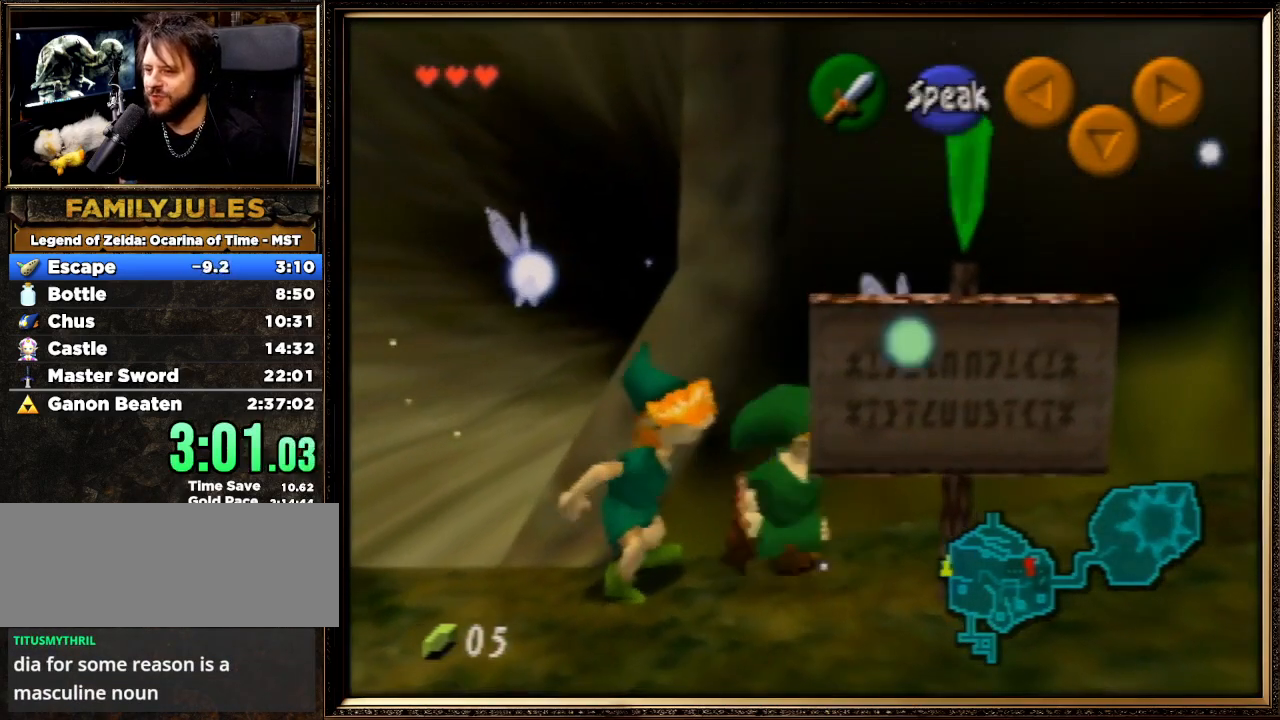
{"buttons": [], "left_stick": "center", "events": [[100, "C_UP", "down"], [233, "C_UP", "up"]]}
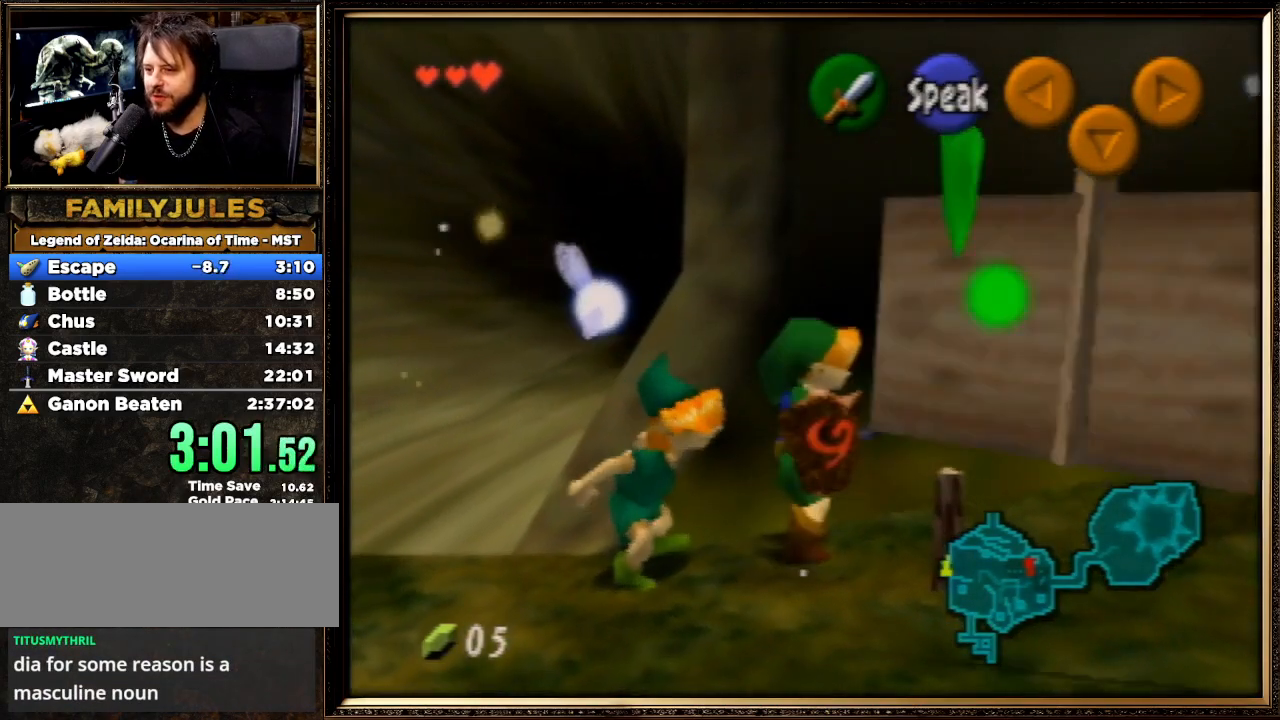
{"buttons": [], "left_stick": "center", "events": [[67, "C_UP", "down"], [200, "C_UP", "up"]]}
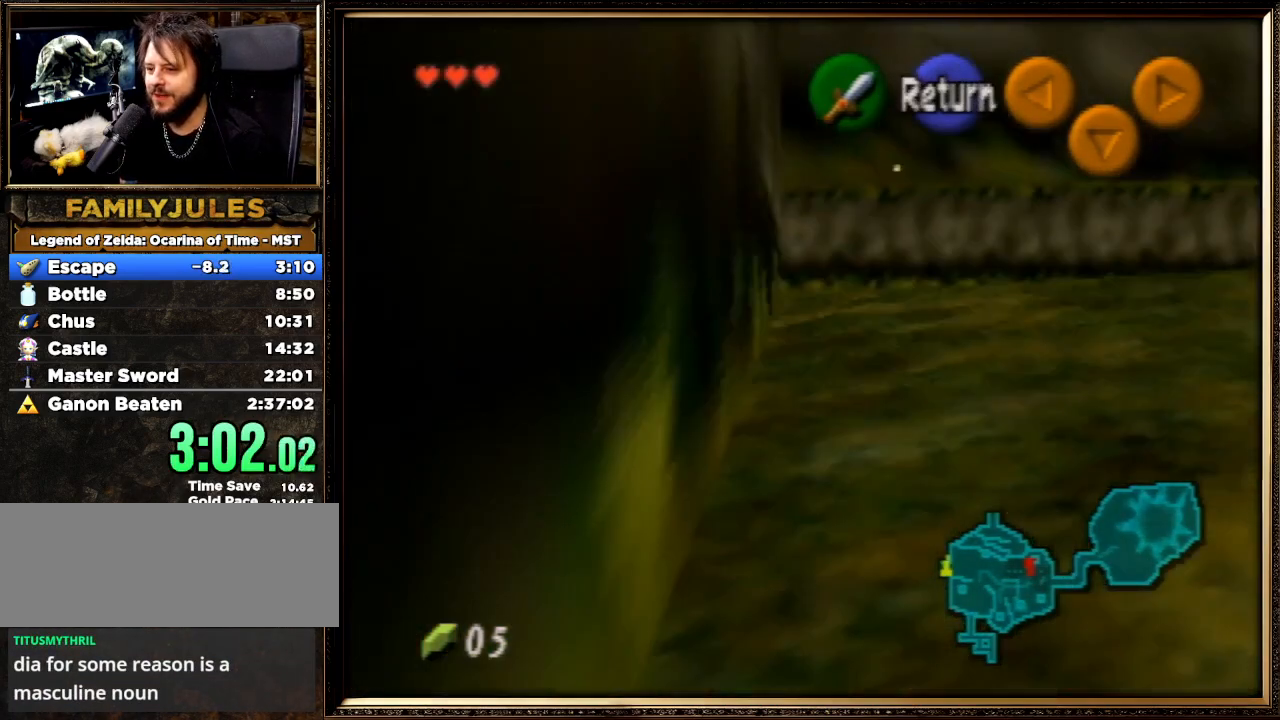
{"buttons": [], "left_stick": "center", "events": [[33, "left_stick", "left"], [333, "left_stick", "center"]]}
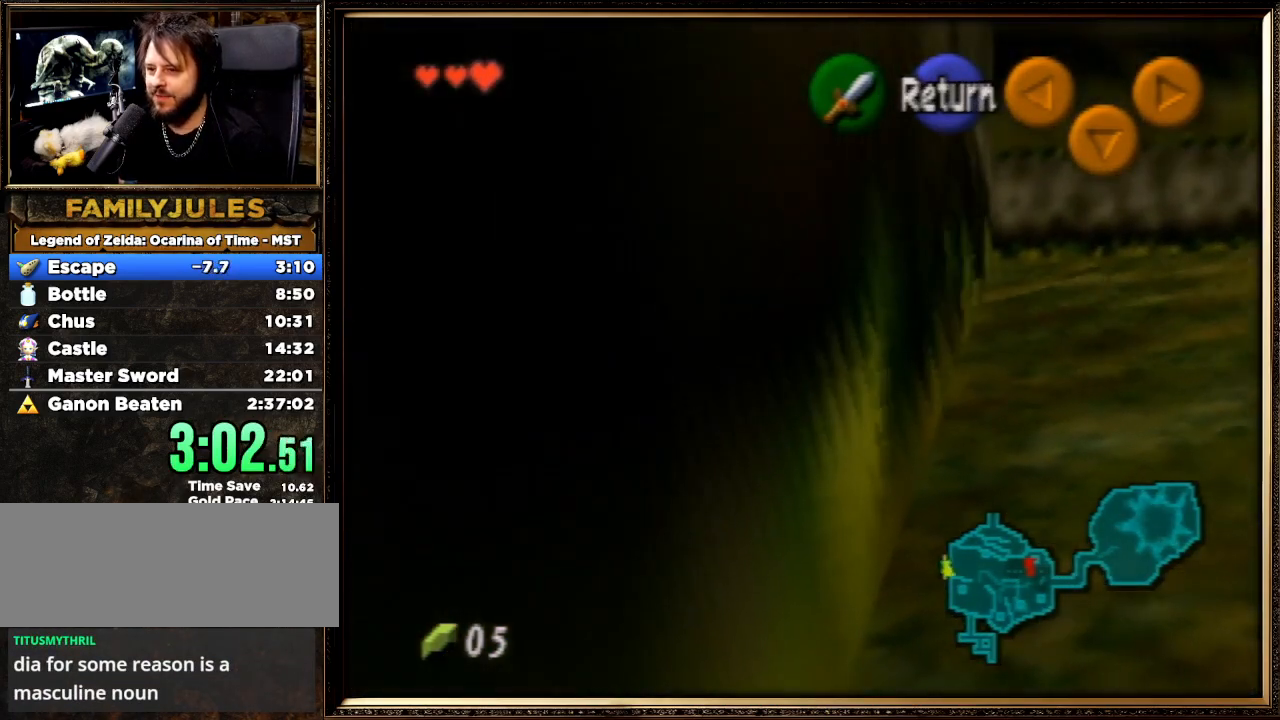
{"buttons": ["R1"], "left_stick": "center", "events": [[200, "A", "down"], [300, "A", "up"], [433, "R1", "down"]]}
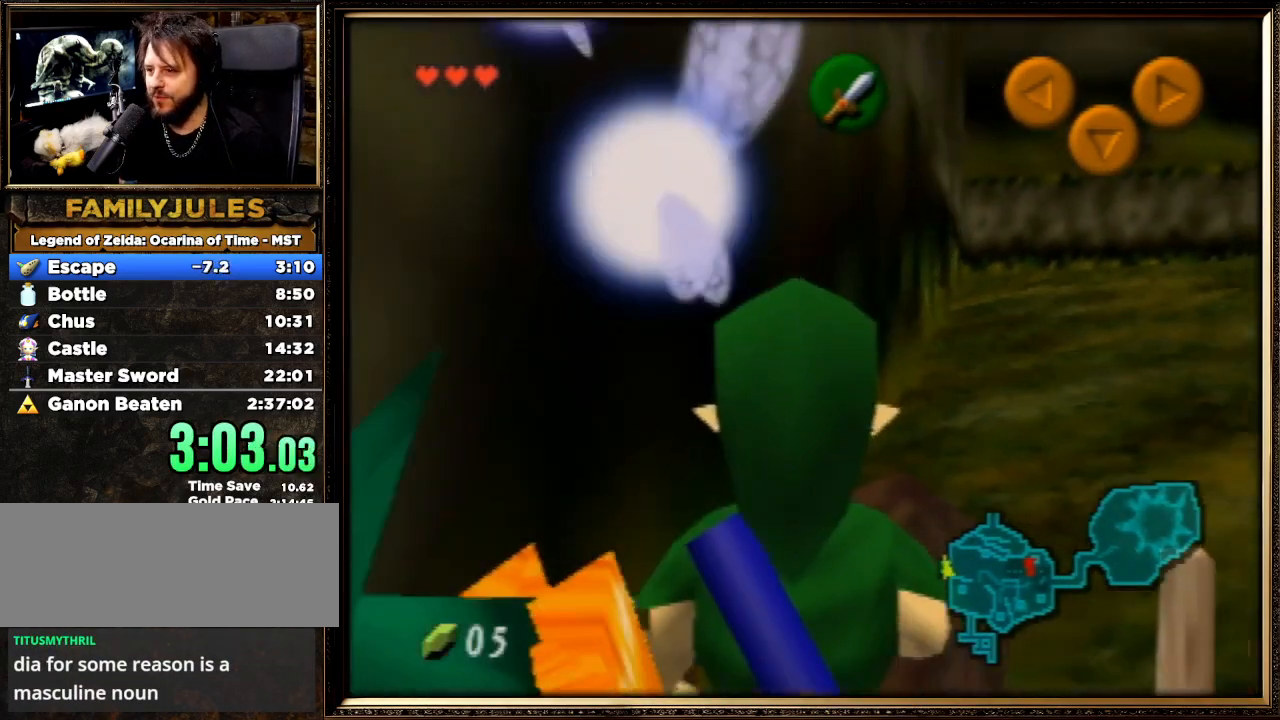
{"buttons": ["R1"], "left_stick": "down-left", "events": [[100, "B", "down"], [267, "B", "up"], [333, "A", "down"], [467, "A", "up"], [500, "left_stick", "down-left"]]}
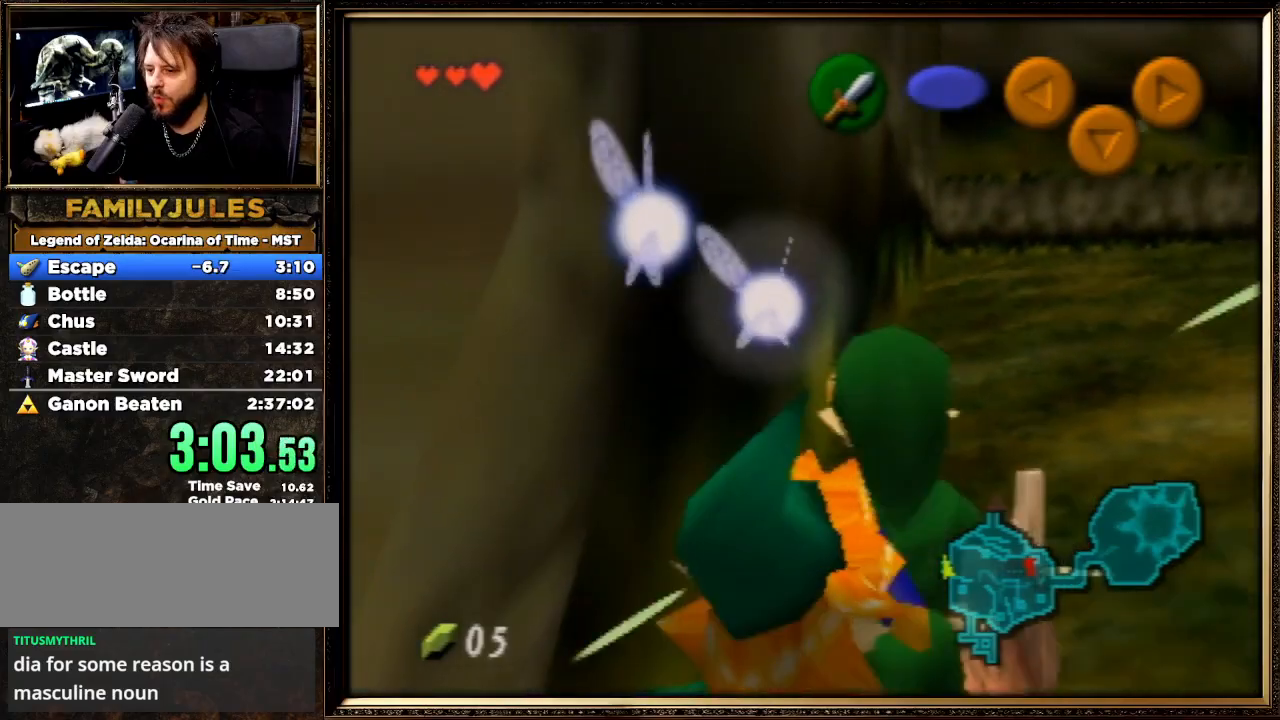
{"buttons": ["A", "B"], "left_stick": "left", "events": [[67, "R1", "up"], [300, "left_stick", "left"], [433, "A", "down"], [433, "B", "down"]]}
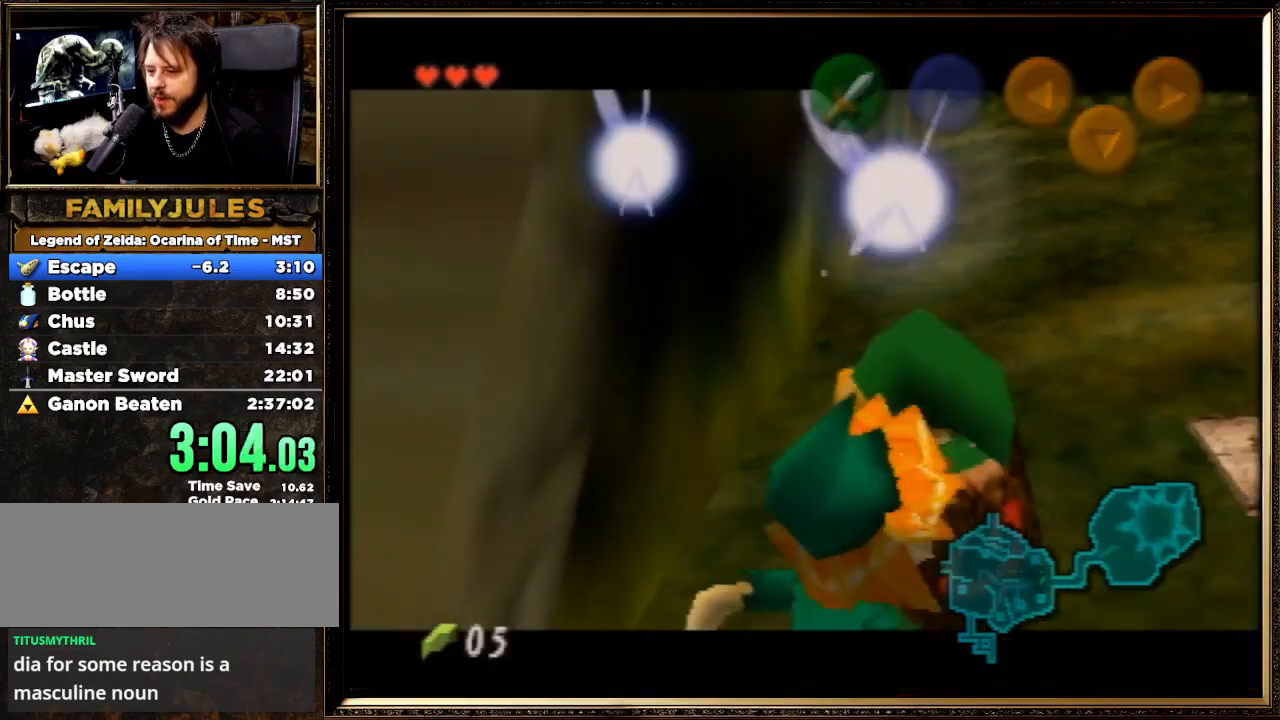
{"buttons": [], "left_stick": "up-left", "events": [[33, "A", "up"], [100, "B", "up"], [133, "A", "down"], [167, "B", "down"], [200, "A", "up"], [233, "B", "up"], [300, "A", "down"], [333, "B", "down"], [367, "left_stick", "up-left"], [433, "A", "up"], [467, "B", "up"]]}
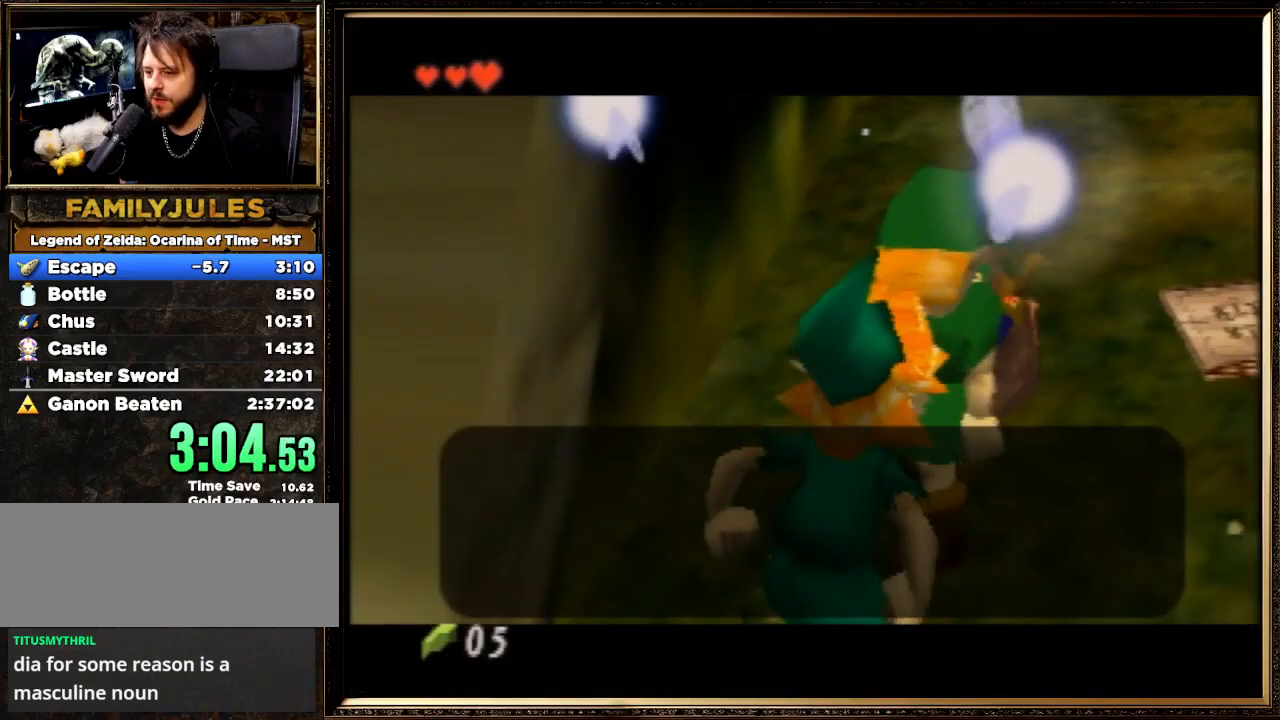
{"buttons": ["A", "B"], "left_stick": "up-left", "events": [[33, "A", "down"], [67, "B", "down"], [133, "A", "up"], [133, "B", "up"], [200, "A", "down"], [333, "A", "up"], [400, "A", "down"], [400, "B", "down"]]}